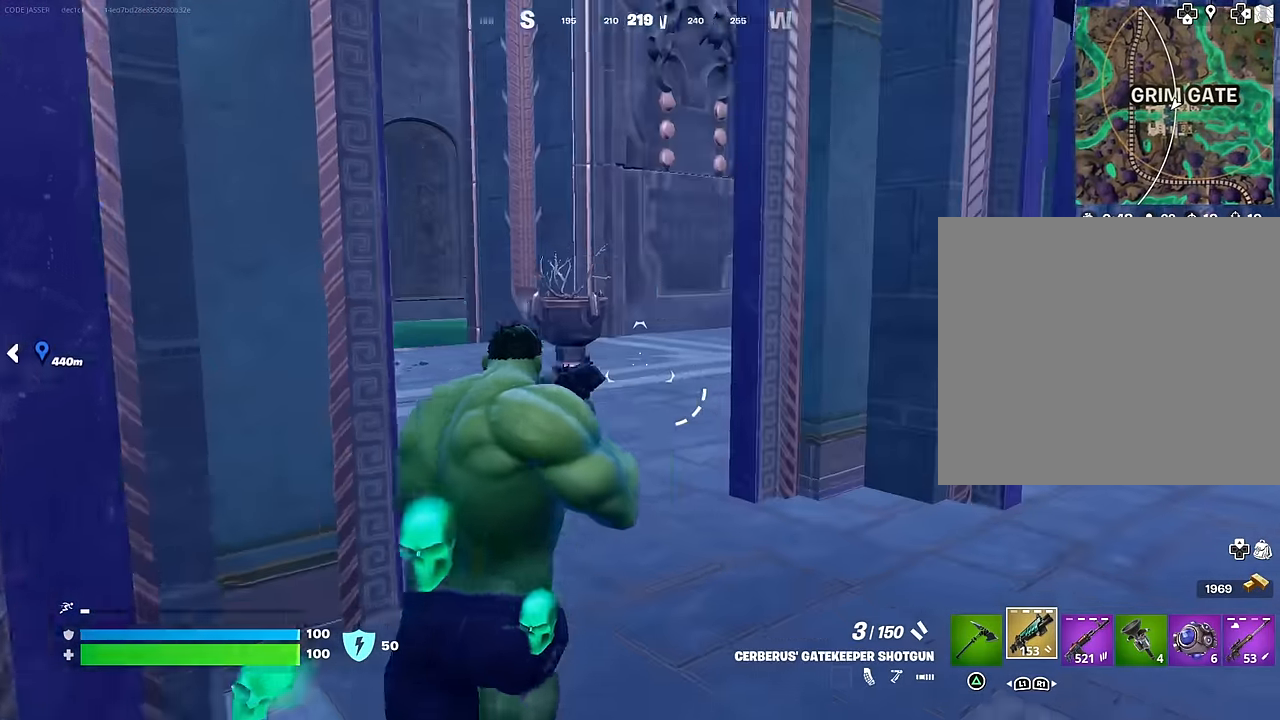
Gameplay with a controller (PlayStation layout); each line is a JSON object with the inputs held at the frame after it. "events" lists button and stick changes between this image and that frame as [ms after this image, input, new state], when the widget could be followed in between.
{"buttons": [], "left_stick": "up-left", "right_stick": "right", "events": [[17, "L3", "up"], [17, "right_stick", "center"], [100, "right_stick", "left"], [300, "right_stick", "center"], [367, "right_stick", "right"], [433, "left_stick", "up-left"]]}
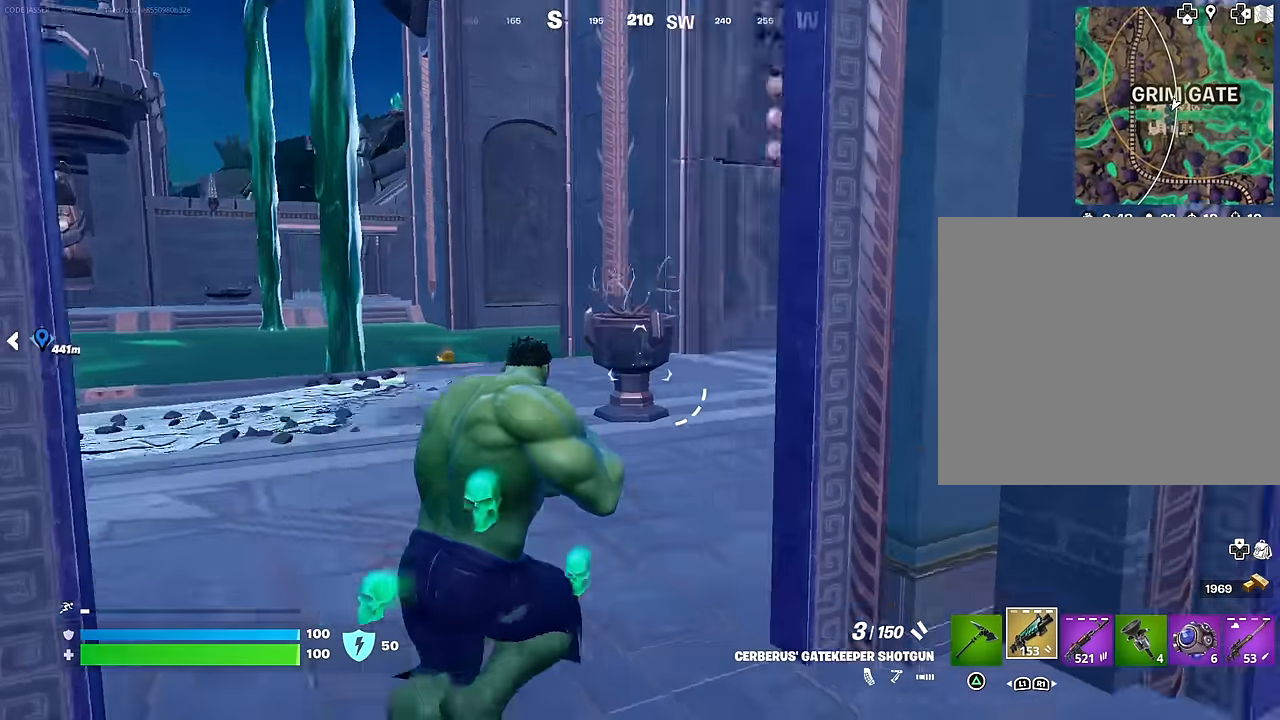
{"buttons": ["L3"], "left_stick": "up-left", "right_stick": "center", "events": [[183, "right_stick", "center"], [467, "L3", "down"]]}
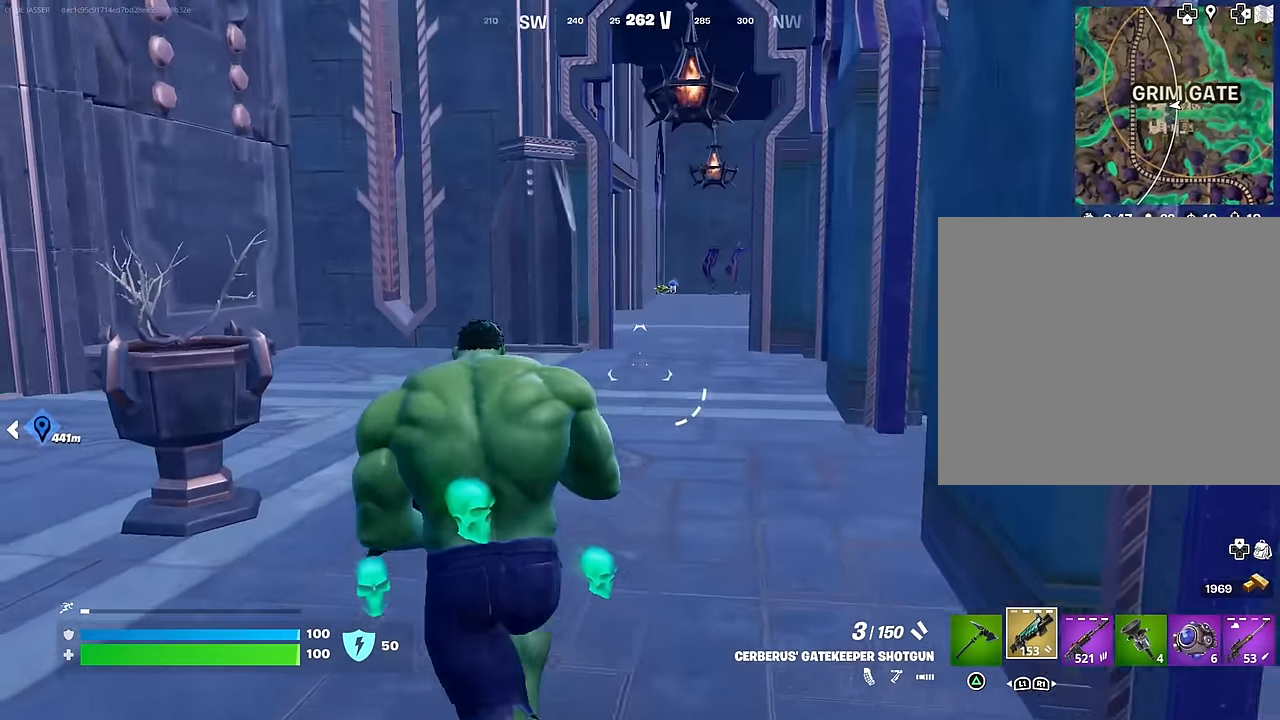
{"buttons": [], "left_stick": "up-right", "right_stick": "center", "events": [[33, "L3", "up"], [50, "left_stick", "up-right"], [50, "right_stick", "left"], [267, "right_stick", "center"]]}
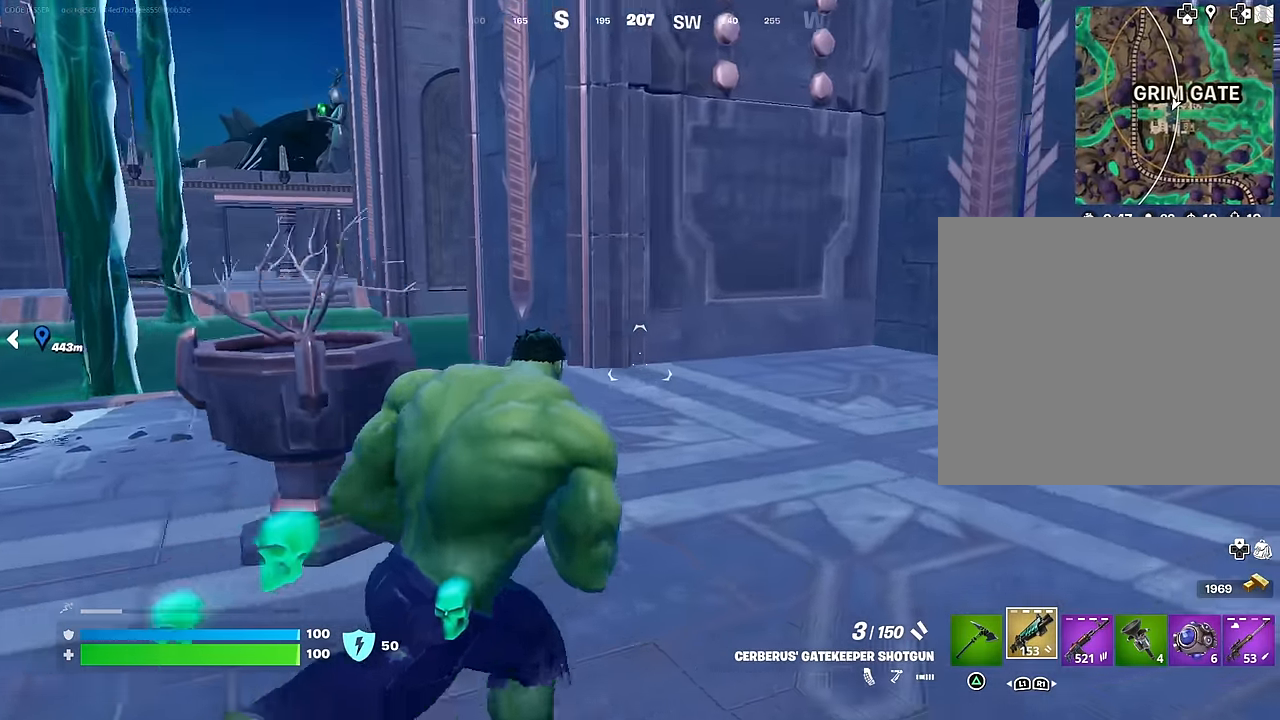
{"buttons": ["L3"], "left_stick": "up", "right_stick": "right", "events": [[133, "right_stick", "left"], [250, "right_stick", "center"], [400, "right_stick", "right"], [467, "L3", "down"], [483, "left_stick", "up"]]}
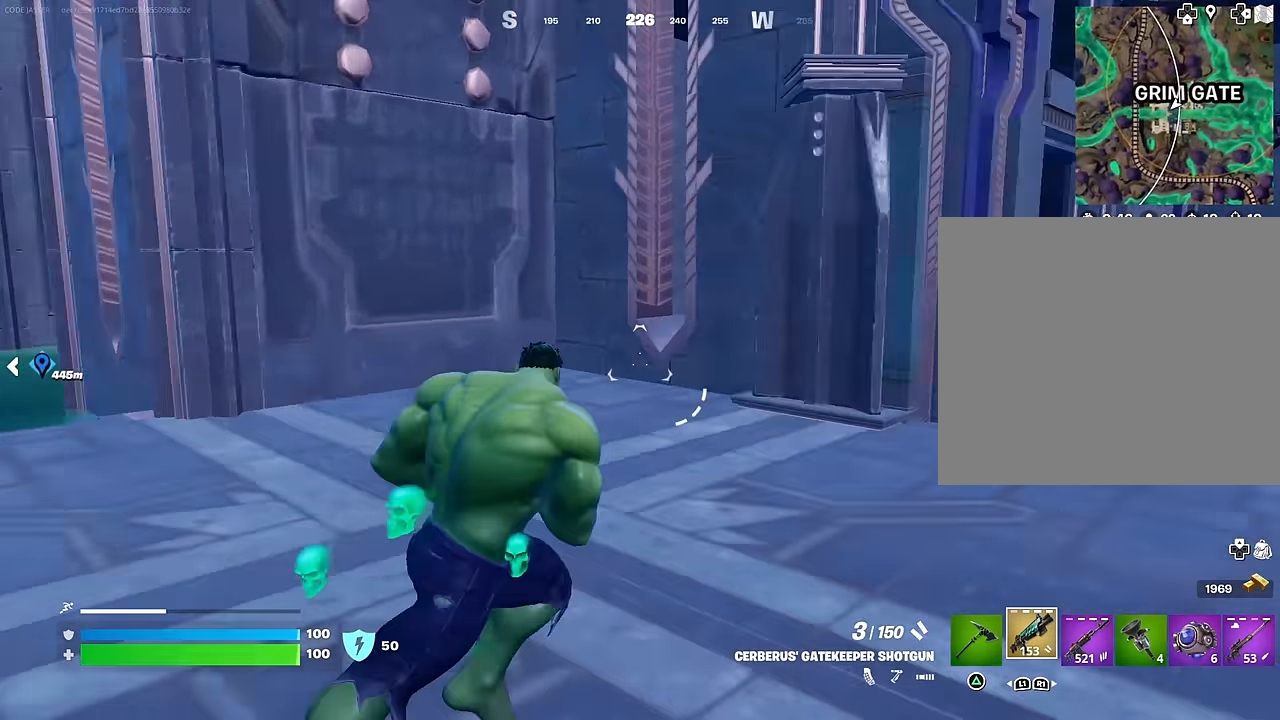
{"buttons": [], "left_stick": "up-right", "right_stick": "left", "events": [[50, "L3", "up"], [183, "right_stick", "center"], [467, "left_stick", "up-right"], [483, "right_stick", "left"]]}
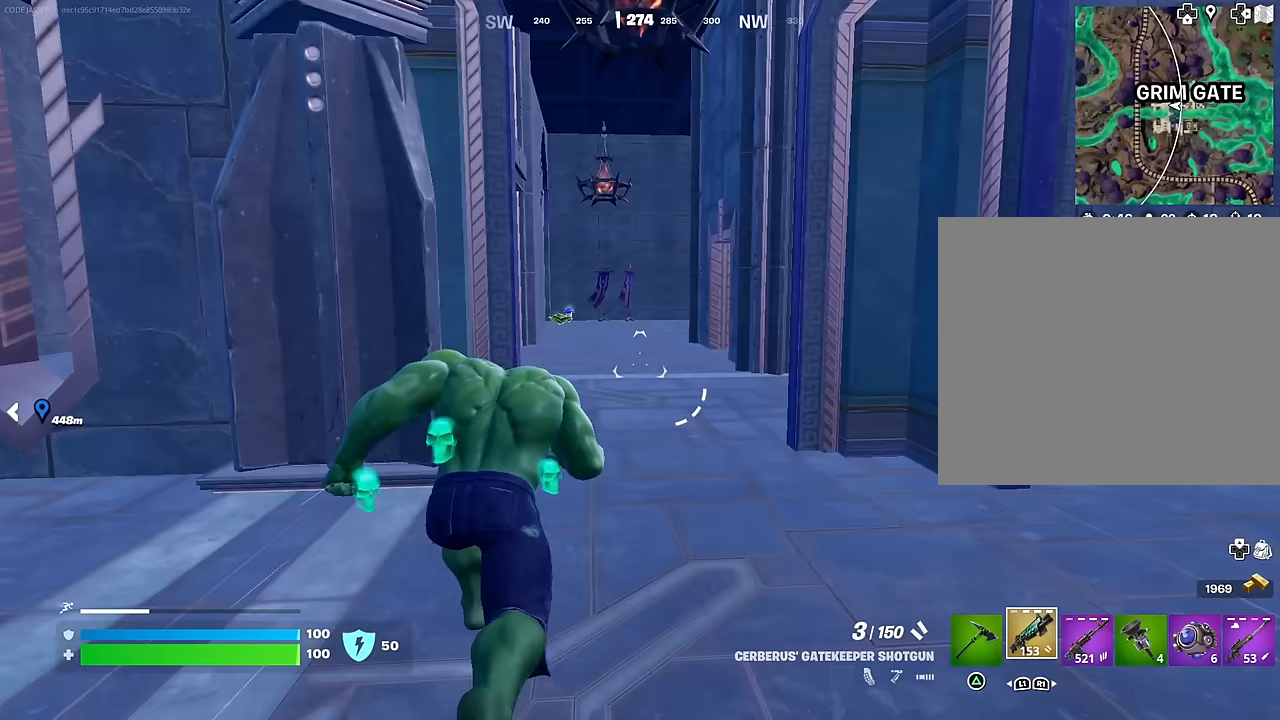
{"buttons": [], "left_stick": "up-right", "right_stick": "center", "events": [[117, "right_stick", "center"], [283, "right_stick", "left"], [383, "right_stick", "center"]]}
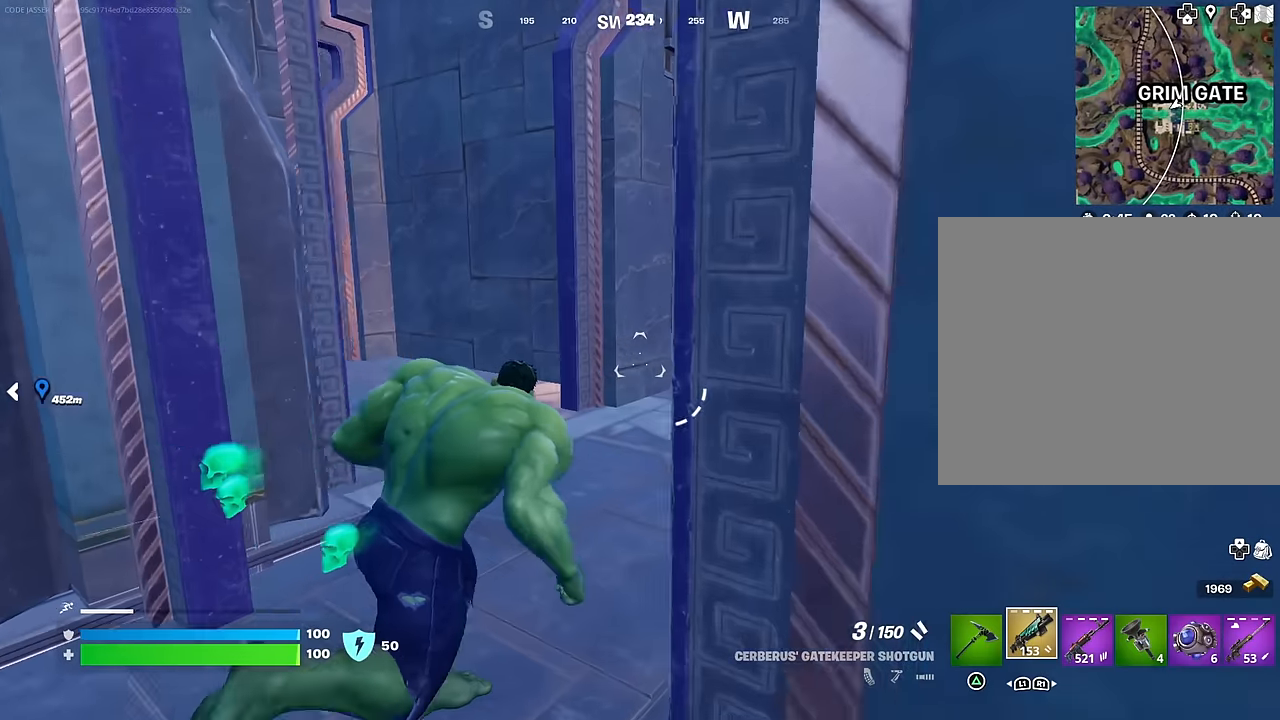
{"buttons": [], "left_stick": "up-right", "right_stick": "center", "events": []}
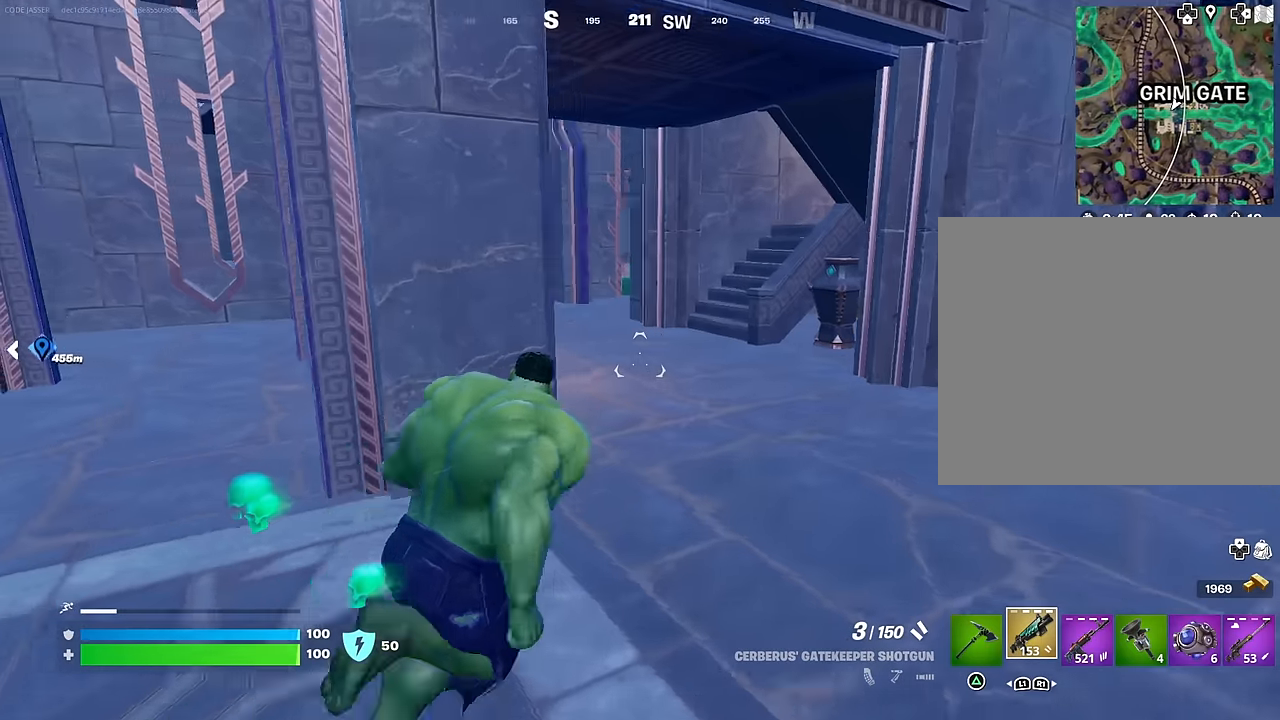
{"buttons": [], "left_stick": "up", "right_stick": "center", "events": [[17, "right_stick", "left"], [150, "right_stick", "center"], [400, "left_stick", "up"]]}
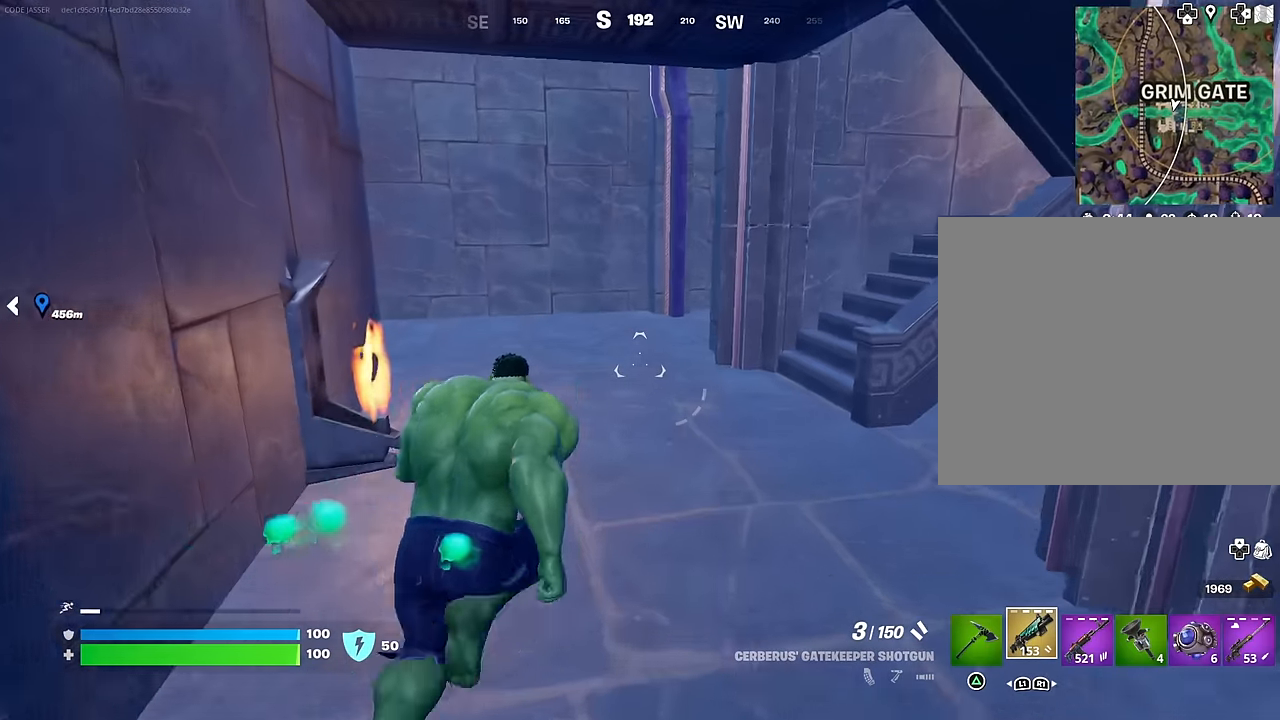
{"buttons": [], "left_stick": "up", "right_stick": "center", "events": []}
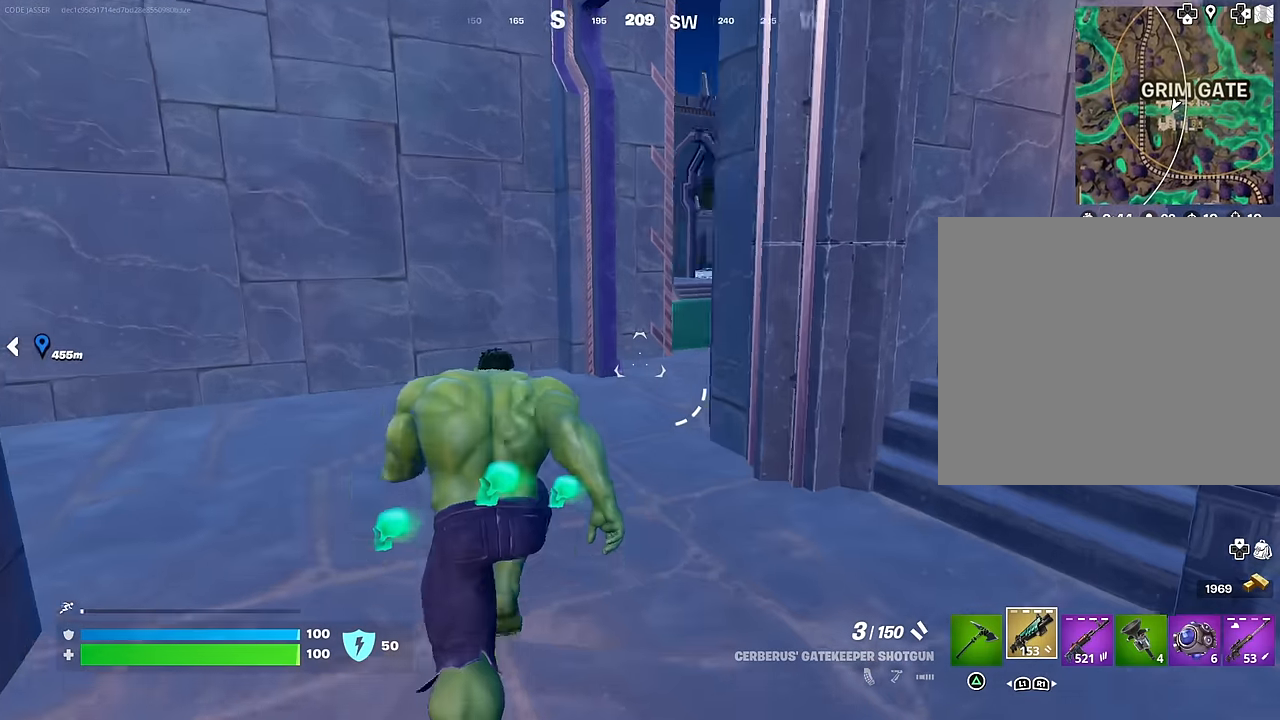
{"buttons": [], "left_stick": "up", "right_stick": "center", "events": []}
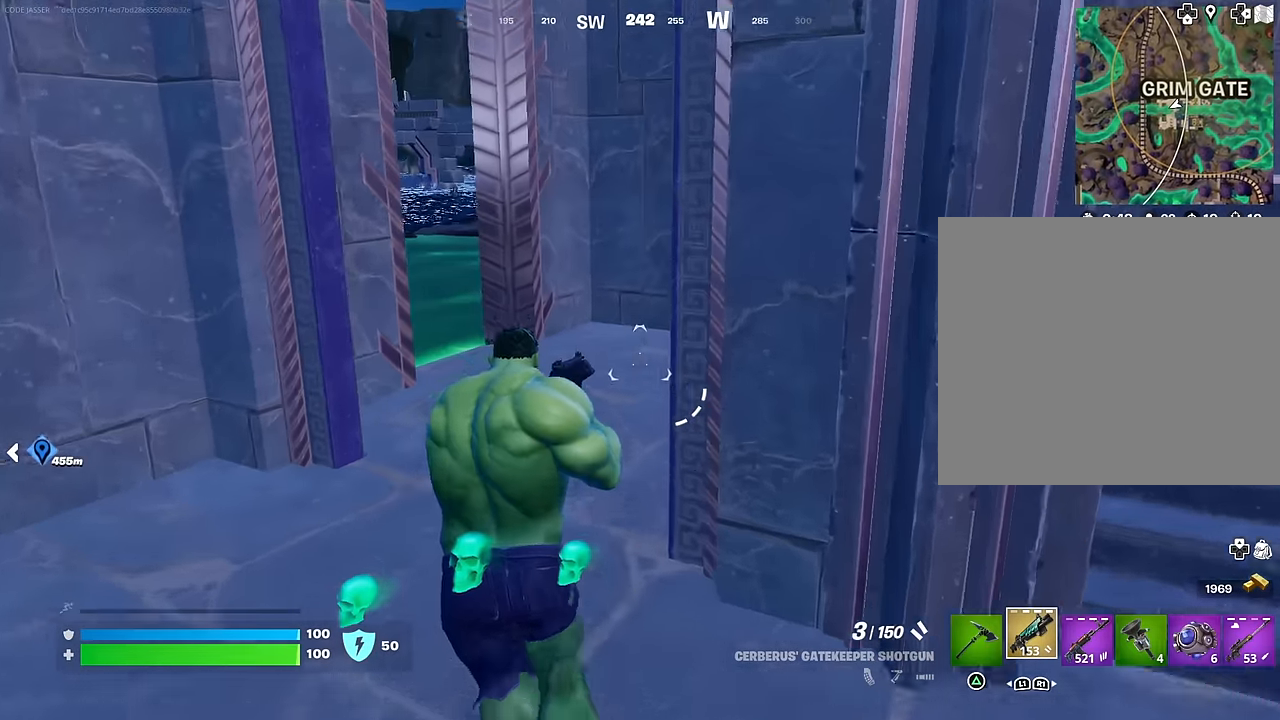
{"buttons": [], "left_stick": "up-right", "right_stick": "left", "events": [[350, "right_stick", "left"], [417, "left_stick", "up-right"]]}
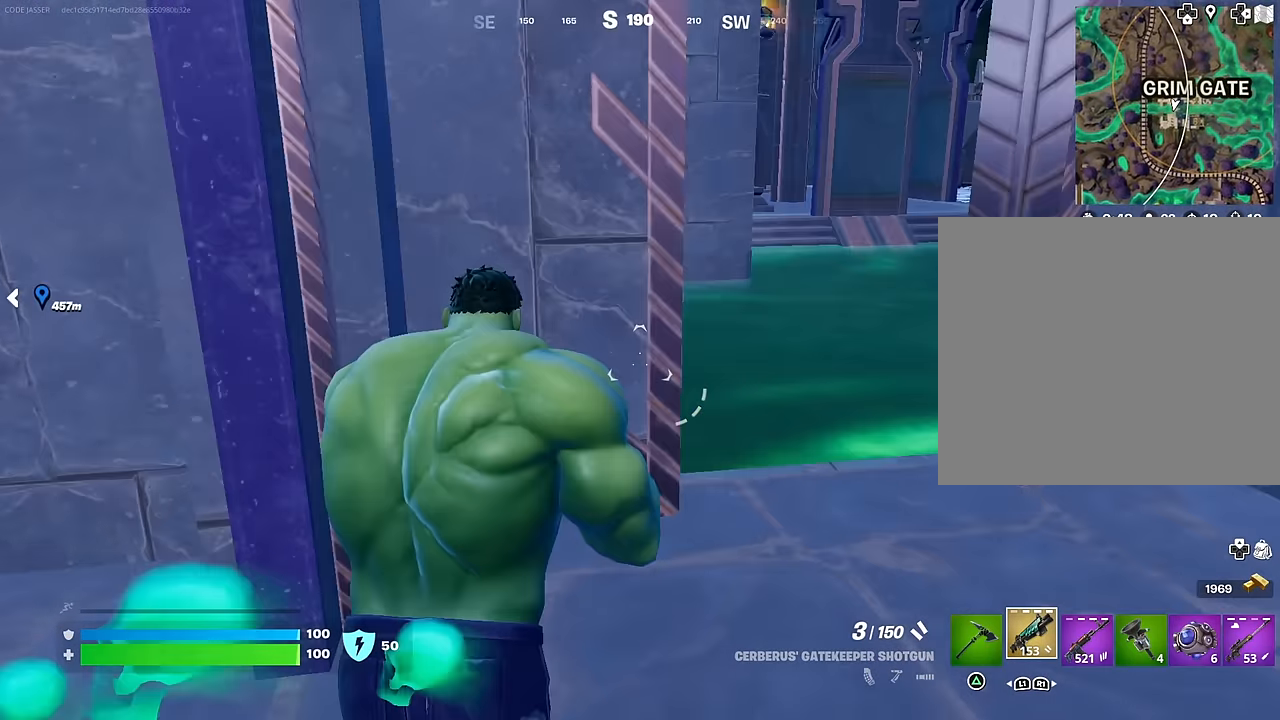
{"buttons": [], "left_stick": "up-right", "right_stick": "left", "events": [[83, "R3", "down"], [83, "right_stick", "center"], [167, "R3", "up"], [200, "right_stick", "left"], [333, "right_stick", "center"], [350, "R3", "down"], [417, "R3", "up"], [450, "right_stick", "left"]]}
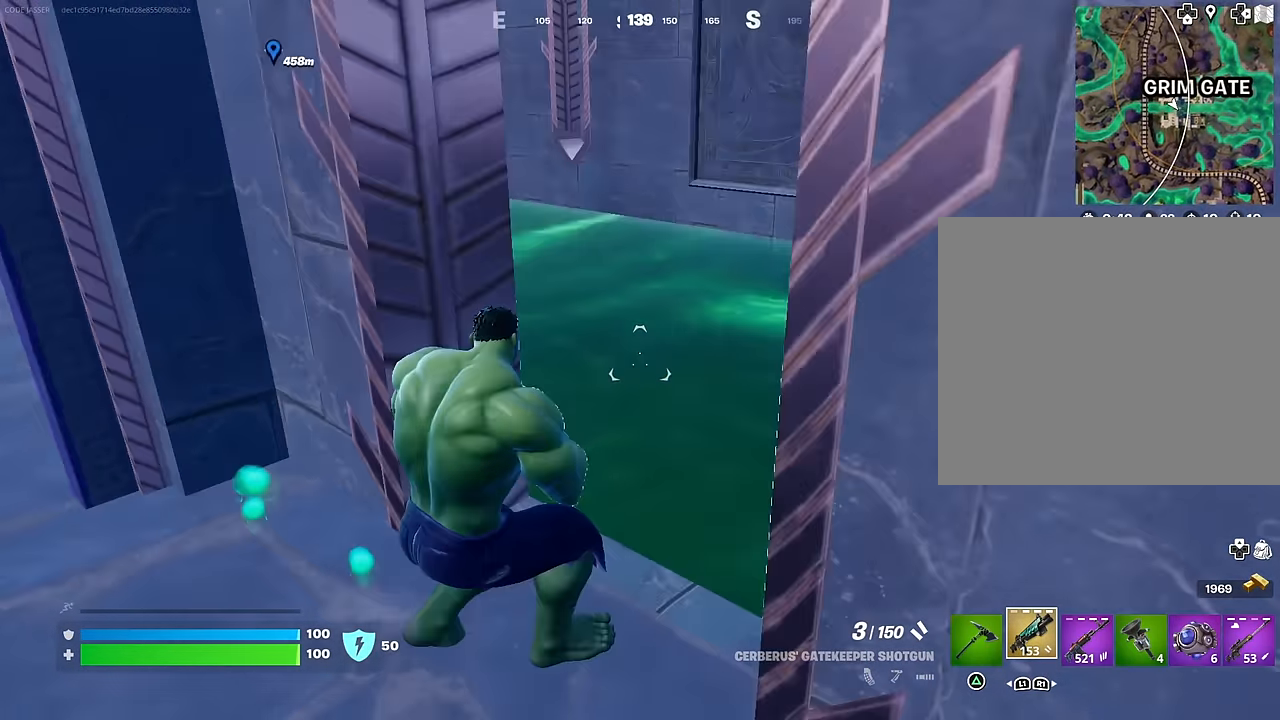
{"buttons": [], "left_stick": "up", "right_stick": "up-right", "events": [[50, "right_stick", "center"], [100, "right_stick", "right"], [233, "left_stick", "up"], [400, "right_stick", "up-right"]]}
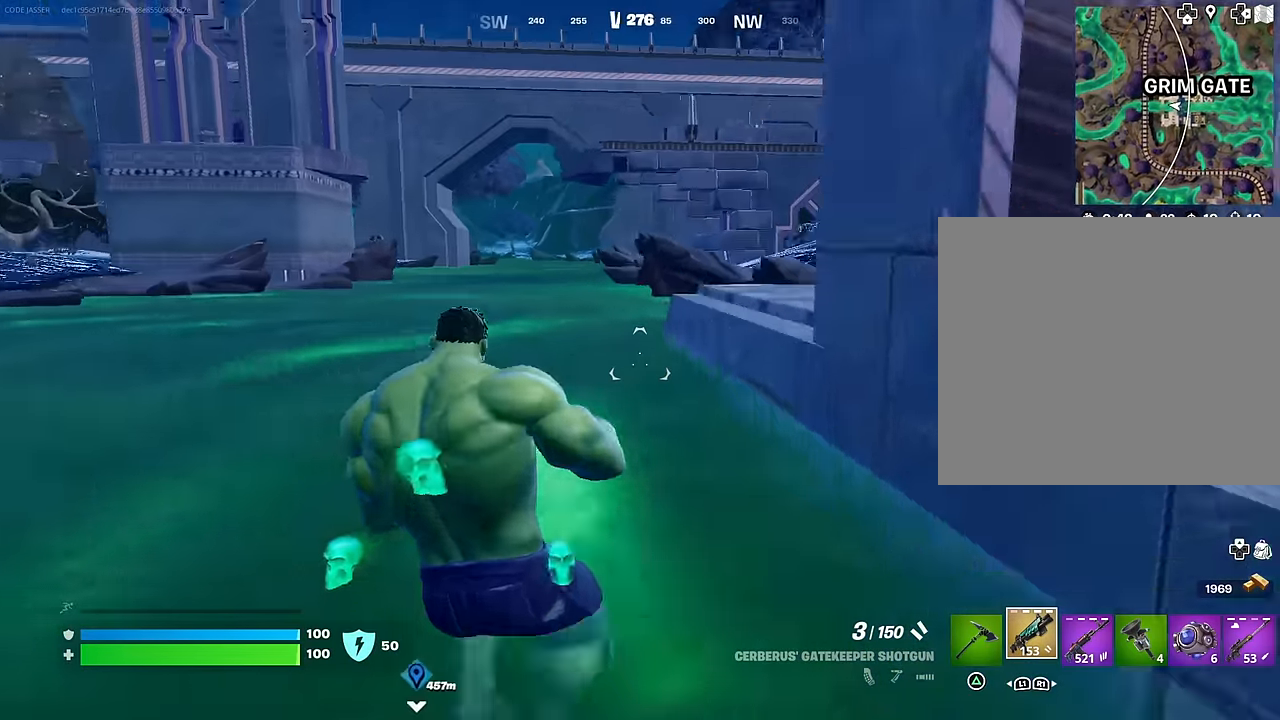
{"buttons": [], "left_stick": "up", "right_stick": "up-right", "events": [[17, "right_stick", "center"], [267, "CROSS", "down"], [333, "CROSS", "up"], [483, "right_stick", "up-right"]]}
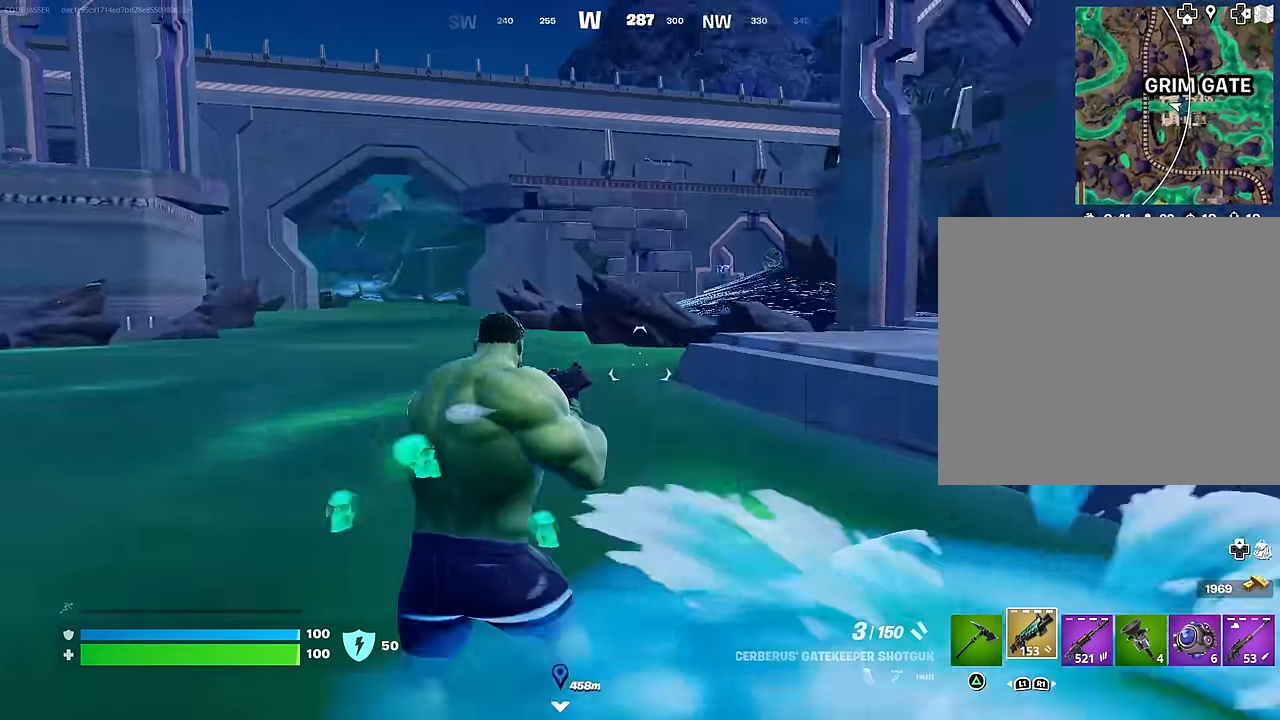
{"buttons": [], "left_stick": "up", "right_stick": "center", "events": [[133, "right_stick", "center"], [167, "CROSS", "down"], [250, "CROSS", "up"], [267, "right_stick", "down-left"], [383, "right_stick", "center"]]}
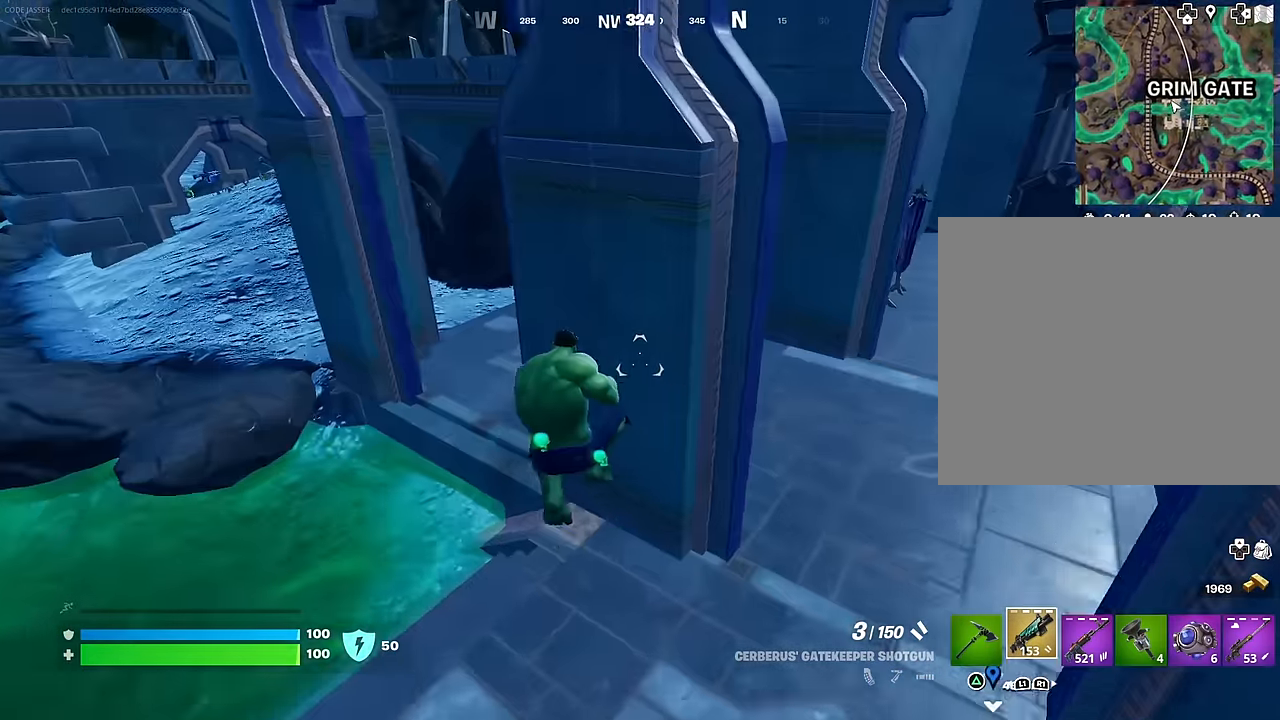
{"buttons": ["L3"], "left_stick": "up-left", "right_stick": "center", "events": [[33, "right_stick", "left"], [83, "right_stick", "up-left"], [233, "right_stick", "center"], [383, "left_stick", "up-left"], [450, "L3", "down"]]}
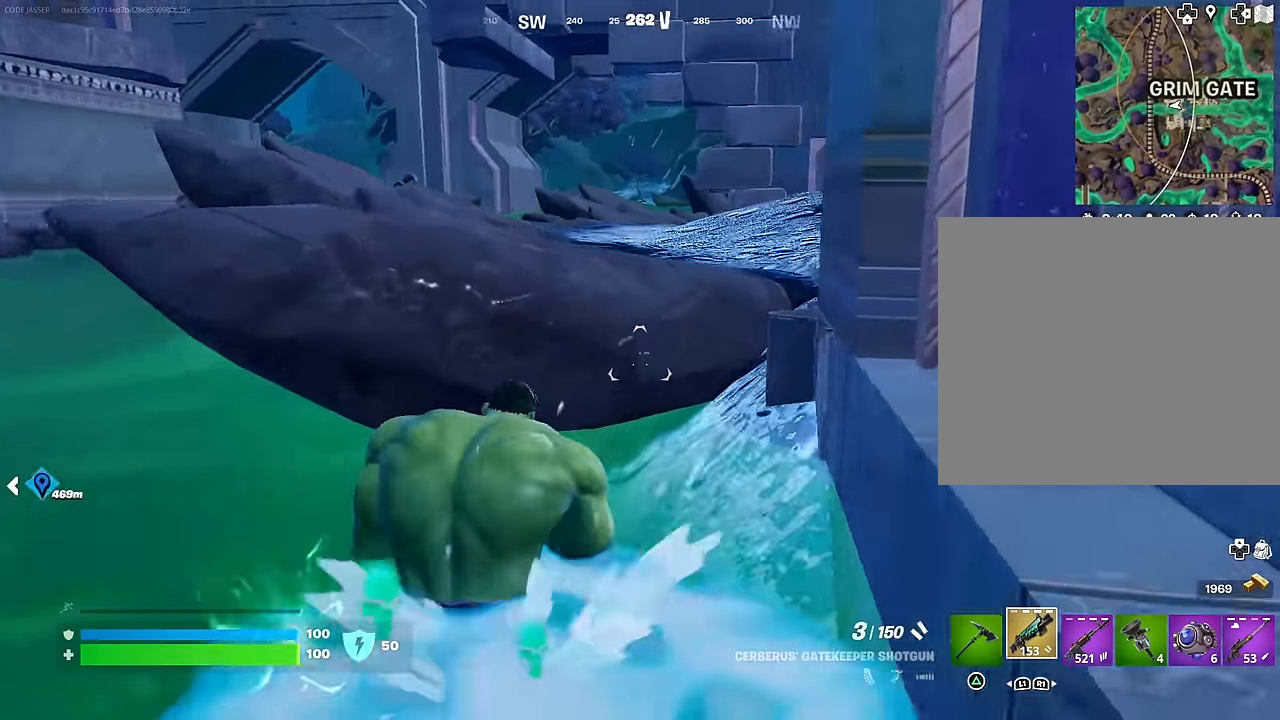
{"buttons": [], "left_stick": "up-left", "right_stick": "center", "events": [[17, "right_stick", "right"], [50, "L3", "up"], [167, "CROSS", "down"], [167, "right_stick", "center"], [233, "left_stick", "up"], [250, "CROSS", "up"], [433, "left_stick", "up-left"]]}
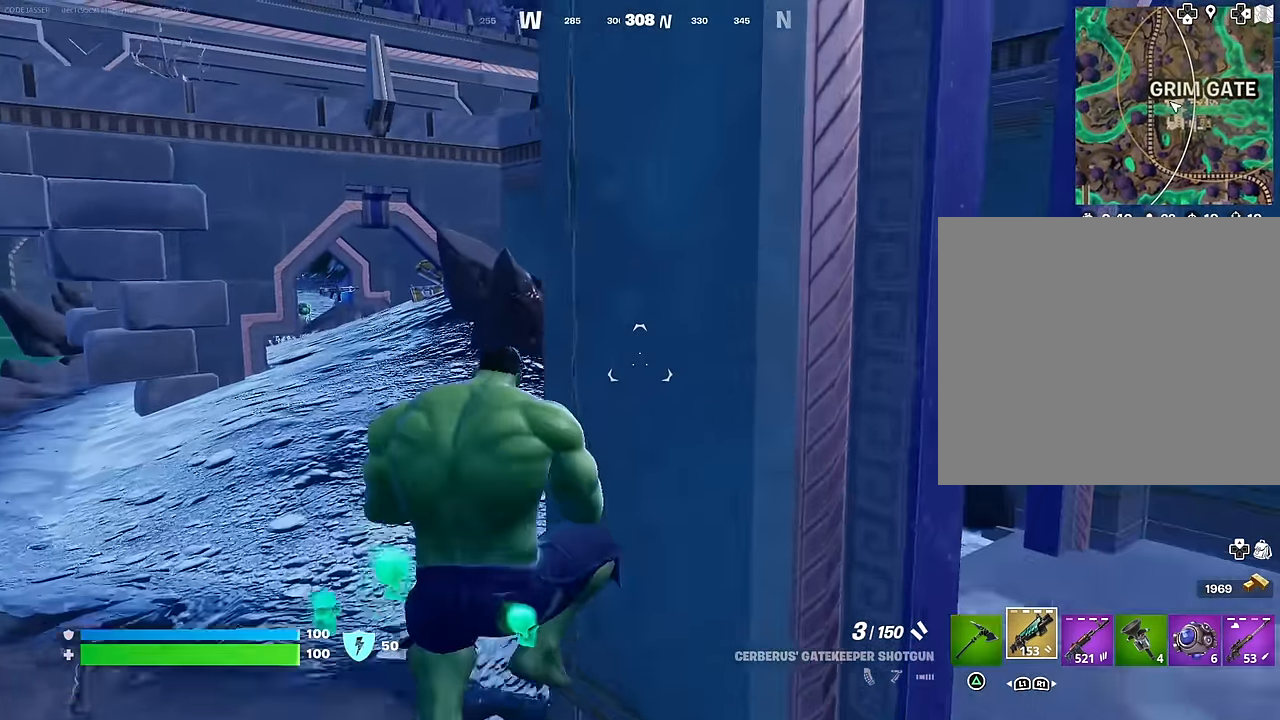
{"buttons": ["L3"], "left_stick": "up-left", "right_stick": "up-right", "events": [[467, "right_stick", "up-right"], [500, "L3", "down"]]}
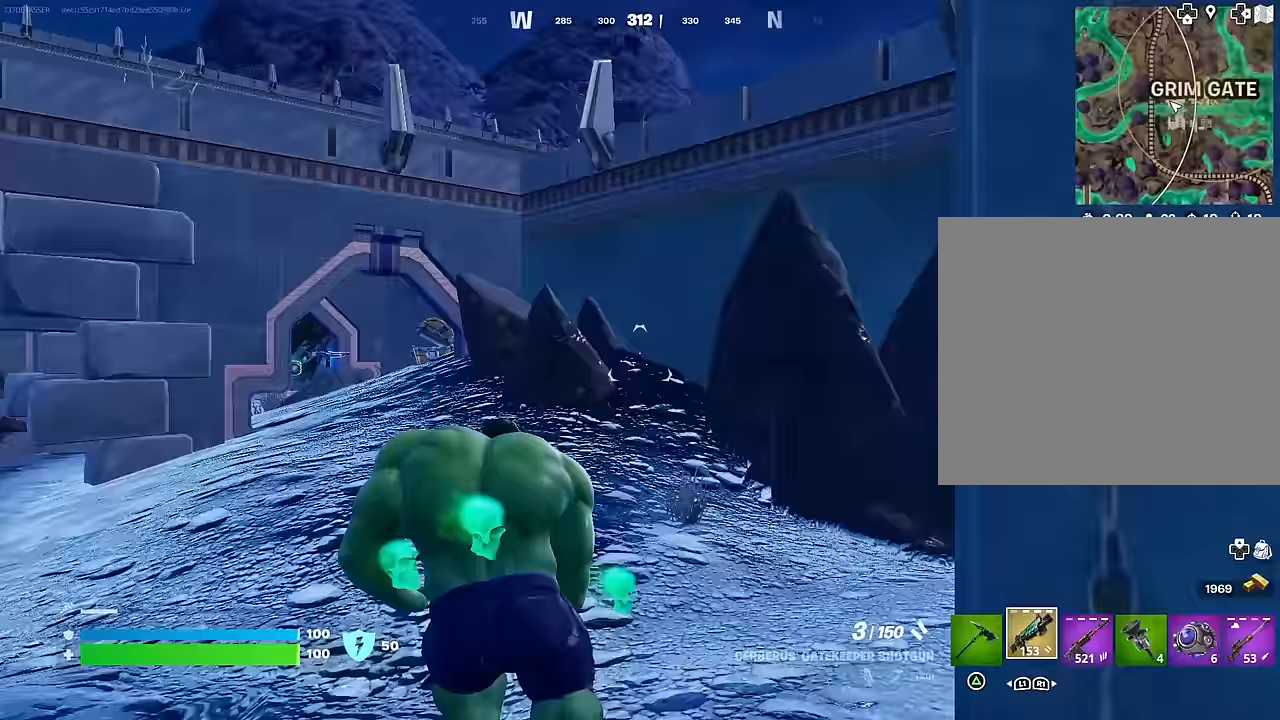
{"buttons": ["CROSS"], "left_stick": "up", "right_stick": "center", "events": [[83, "right_stick", "center"], [100, "L3", "up"], [167, "CROSS", "down"], [183, "left_stick", "up"], [233, "CROSS", "up"], [333, "right_stick", "up"], [433, "right_stick", "center"], [450, "CROSS", "down"]]}
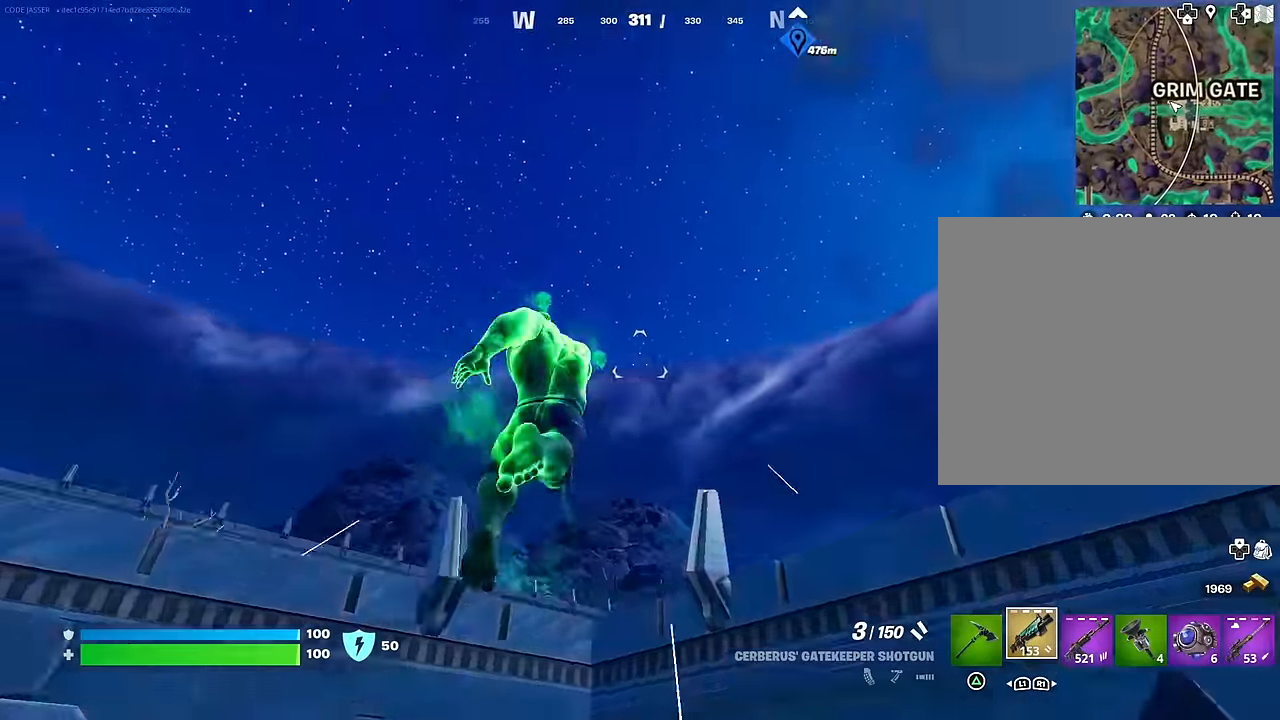
{"buttons": [], "left_stick": "up", "right_stick": "right", "events": [[33, "CROSS", "up"], [67, "right_stick", "down"], [267, "right_stick", "center"], [400, "right_stick", "right"]]}
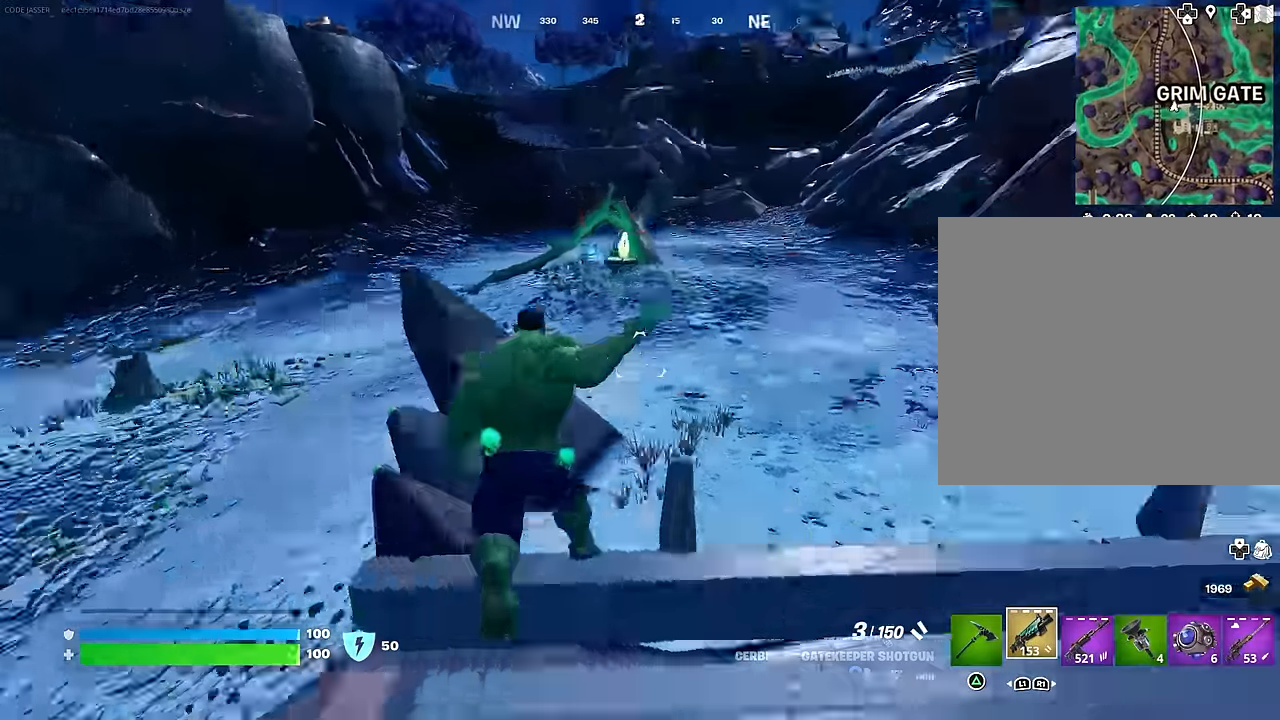
{"buttons": [], "left_stick": "up", "right_stick": "right", "events": [[50, "right_stick", "center"], [367, "right_stick", "up-left"], [483, "right_stick", "right"]]}
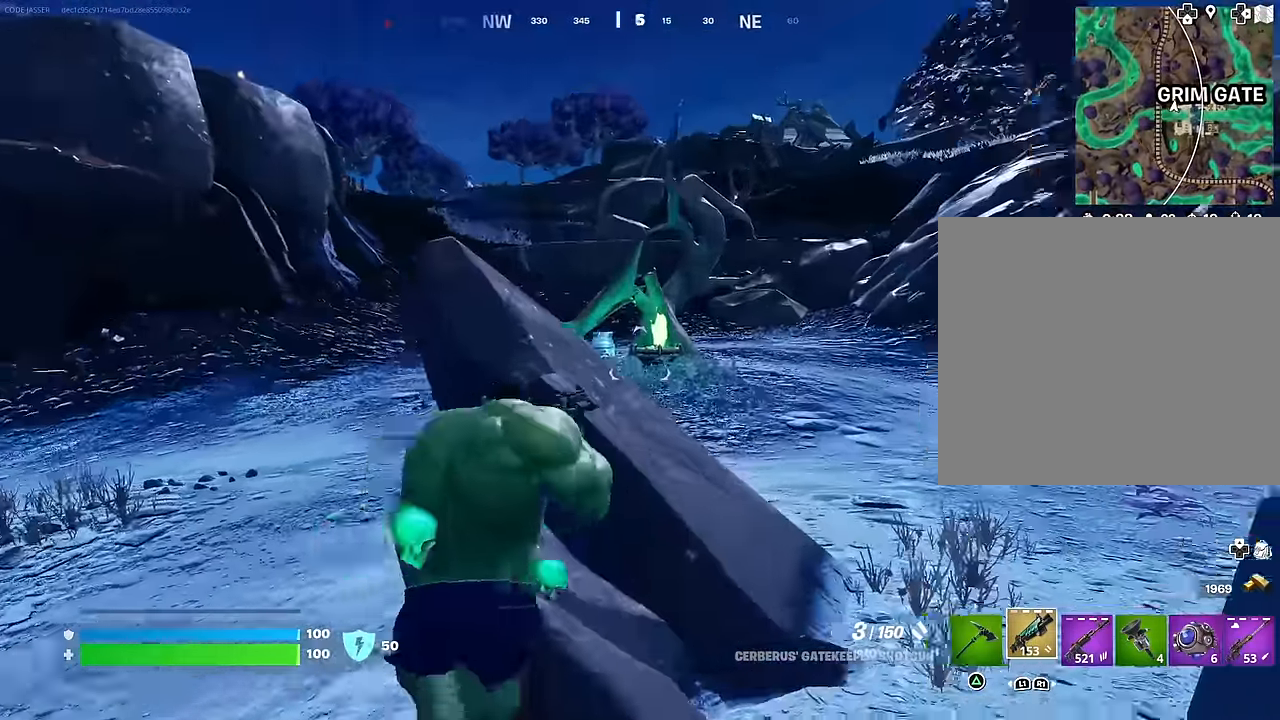
{"buttons": [], "left_stick": "left", "right_stick": "center", "events": [[83, "right_stick", "center"], [150, "left_stick", "up-left"], [300, "left_stick", "left"]]}
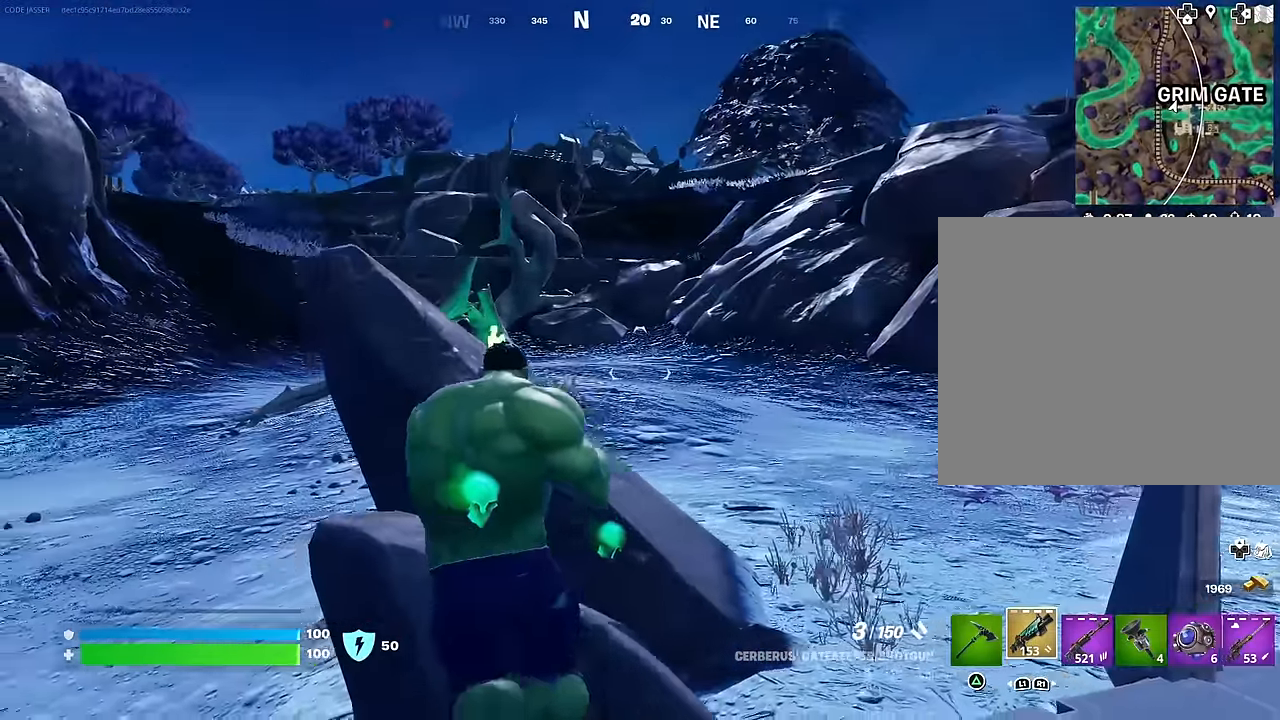
{"buttons": [], "left_stick": "up-right", "right_stick": "center", "events": [[33, "right_stick", "up"], [133, "right_stick", "left"], [200, "left_stick", "up-left"], [400, "left_stick", "up-right"], [467, "right_stick", "center"]]}
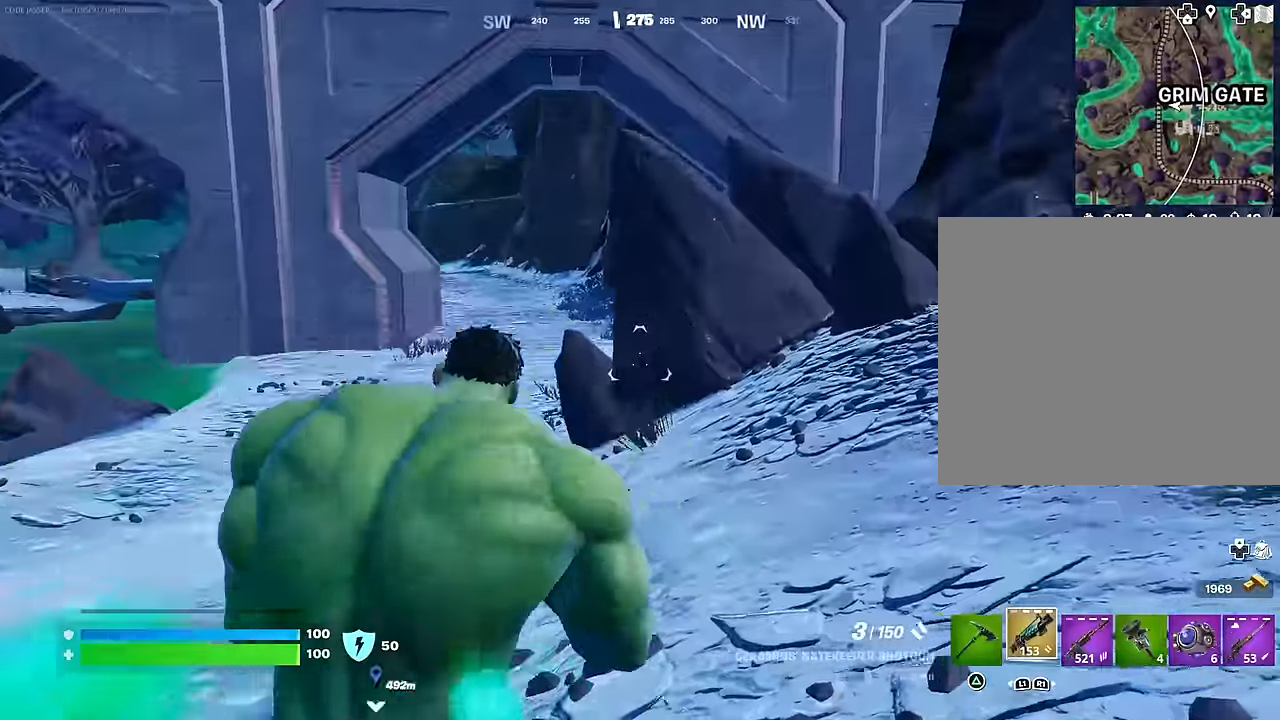
{"buttons": [], "left_stick": "up", "right_stick": "center", "events": [[67, "right_stick", "left"], [150, "L3", "down"], [183, "right_stick", "center"], [250, "L3", "up"], [483, "left_stick", "up"]]}
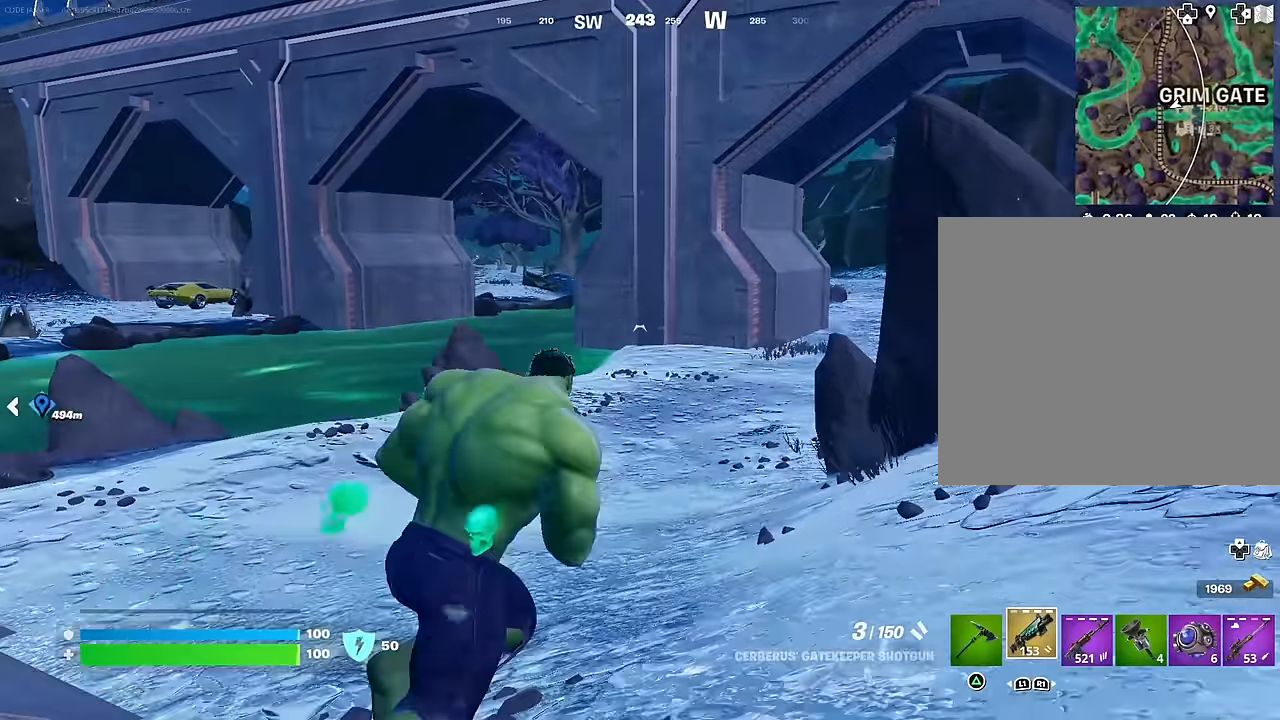
{"buttons": [], "left_stick": "down-left", "right_stick": "right", "events": [[83, "right_stick", "right"], [167, "left_stick", "up-left"], [200, "CROSS", "down"], [267, "CROSS", "up"], [350, "left_stick", "down-left"]]}
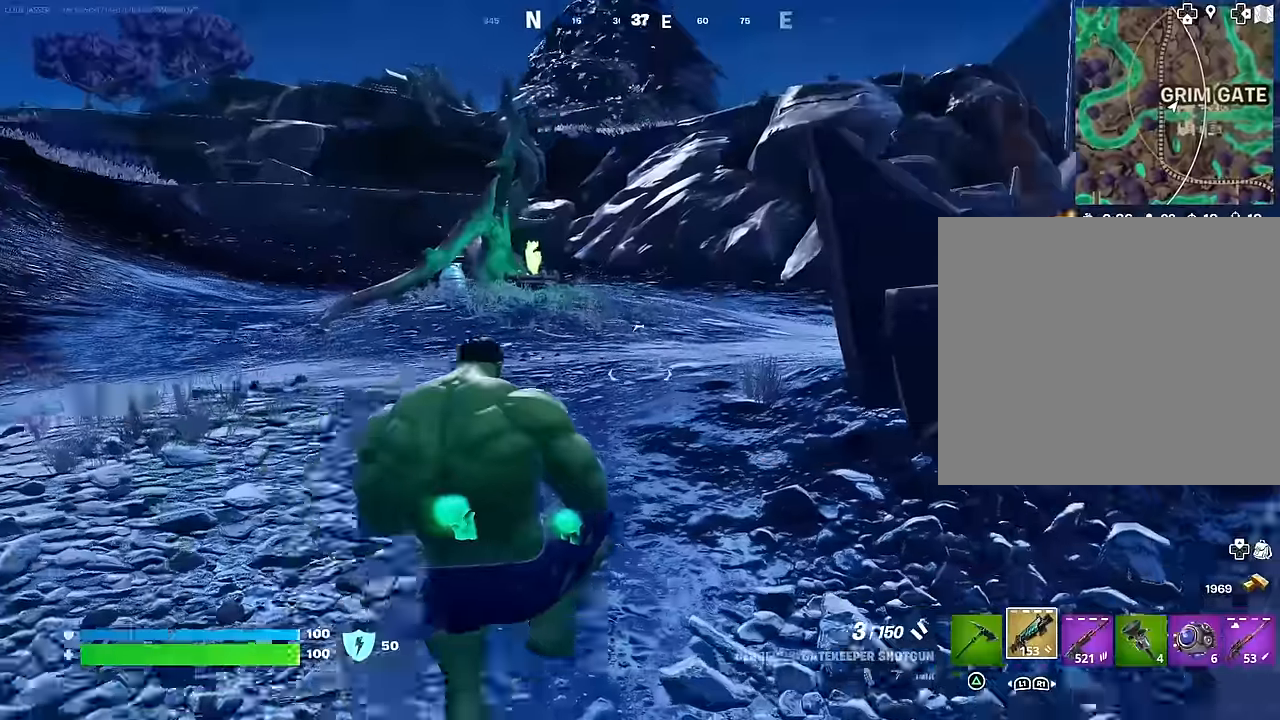
{"buttons": [], "left_stick": "down-left", "right_stick": "up", "events": [[17, "right_stick", "center"], [200, "R3", "down"], [283, "R3", "up"], [450, "right_stick", "up"]]}
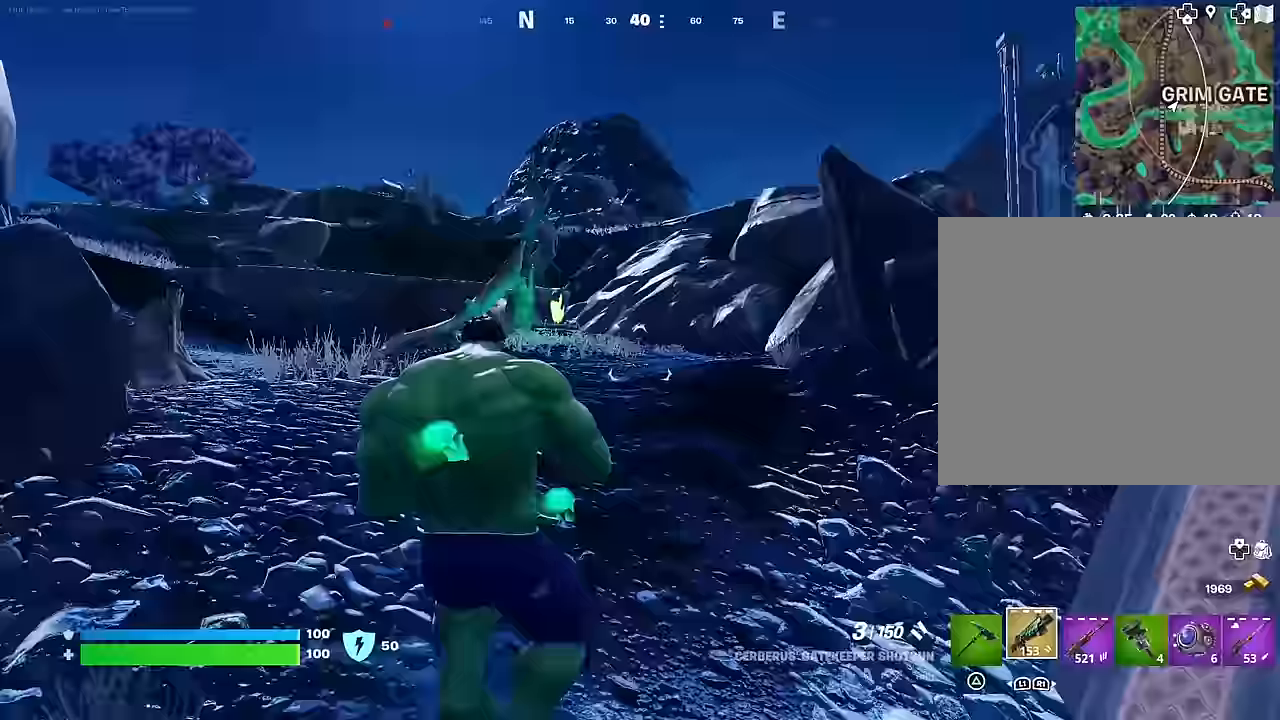
{"buttons": [], "left_stick": "left", "right_stick": "left", "events": [[33, "right_stick", "center"], [300, "CROSS", "down"], [367, "CROSS", "up"], [367, "right_stick", "left"], [383, "left_stick", "left"]]}
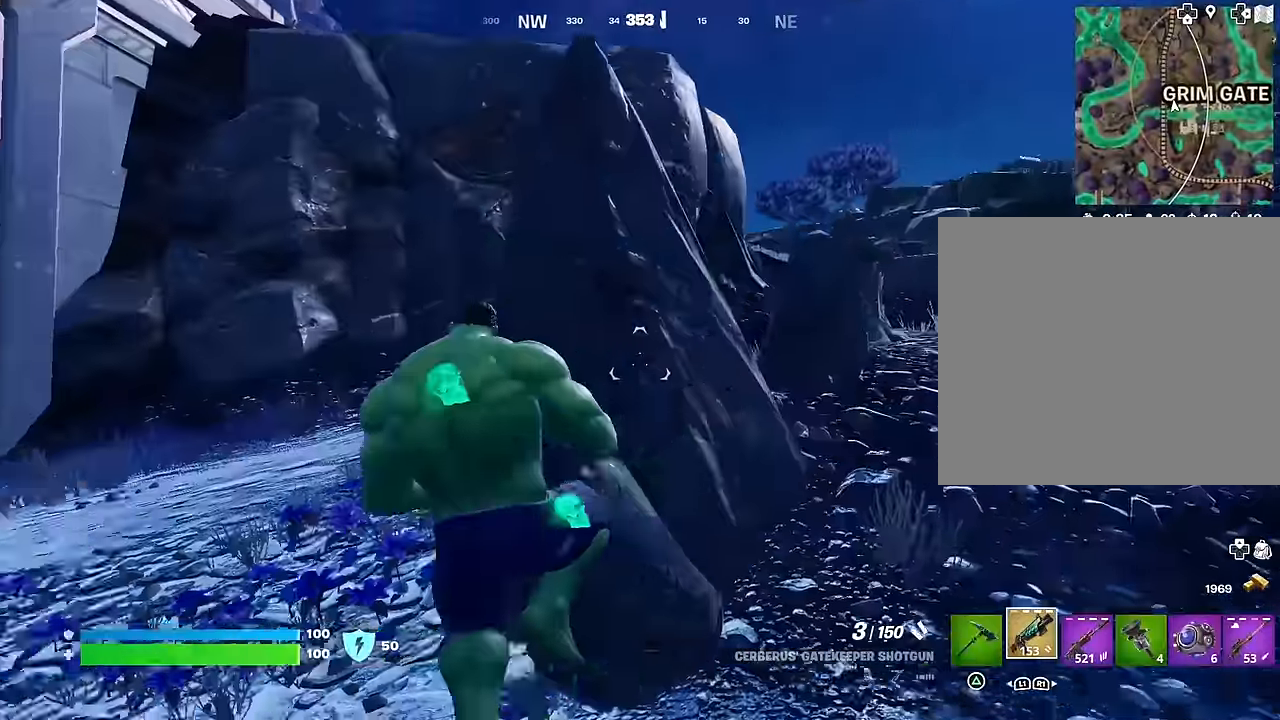
{"buttons": ["TRIANGLE", "R1"], "left_stick": "up-left", "right_stick": "center", "events": [[17, "right_stick", "center"], [67, "left_stick", "up-left"], [350, "TRIANGLE", "down"], [450, "R1", "down"]]}
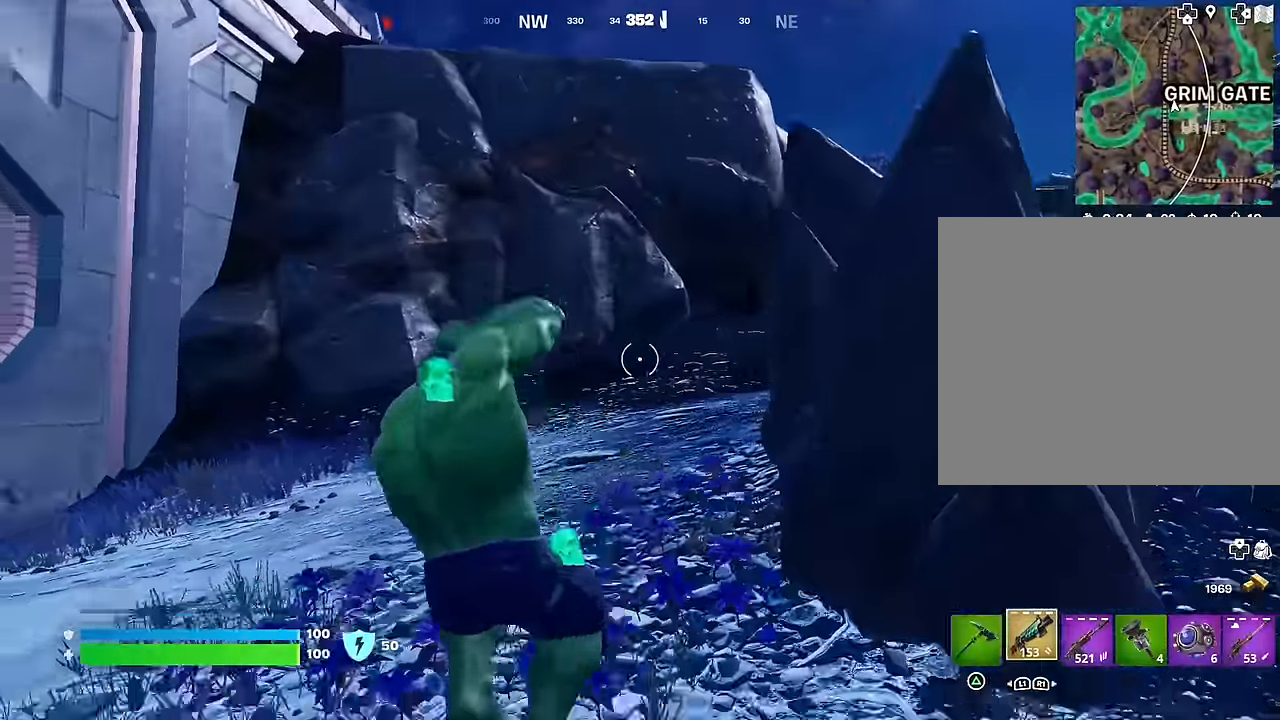
{"buttons": [], "left_stick": "up", "right_stick": "center", "events": [[67, "R1", "up"], [67, "TRIANGLE", "up"], [117, "right_stick", "left"], [150, "L3", "down"], [217, "left_stick", "up"], [233, "L3", "up"], [350, "right_stick", "center"]]}
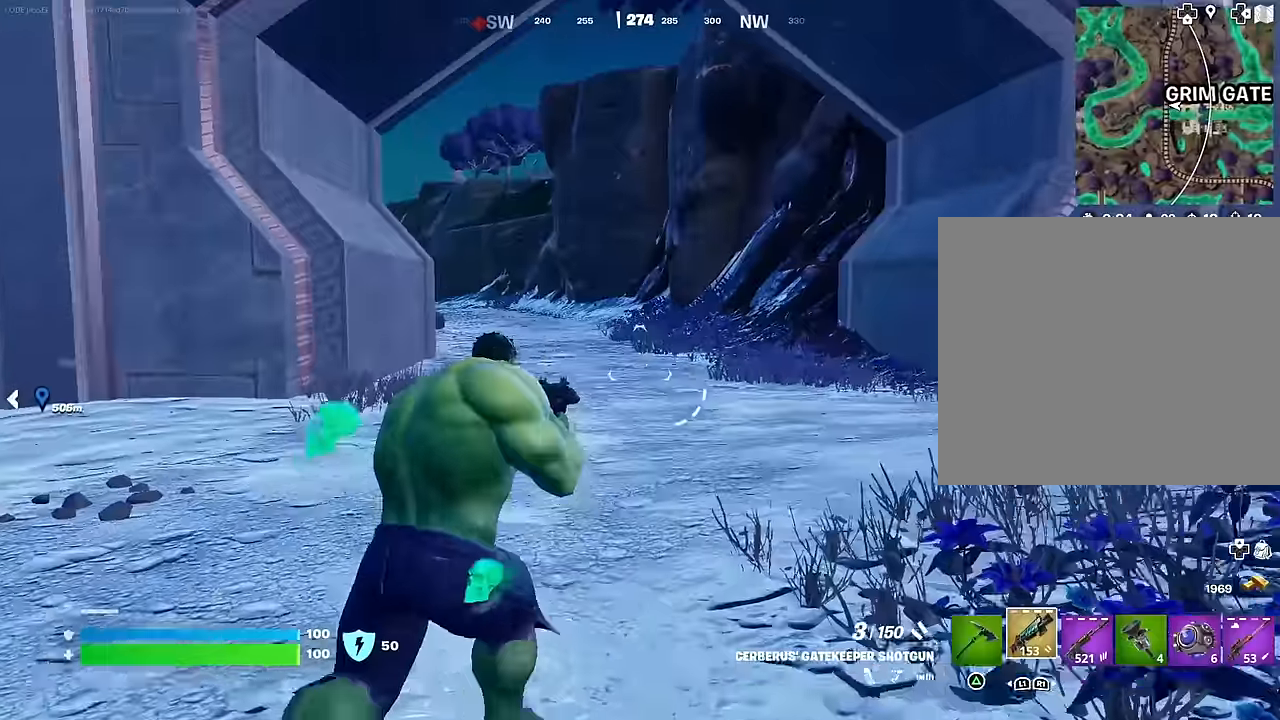
{"buttons": [], "left_stick": "up-right", "right_stick": "center", "events": [[367, "left_stick", "up-right"]]}